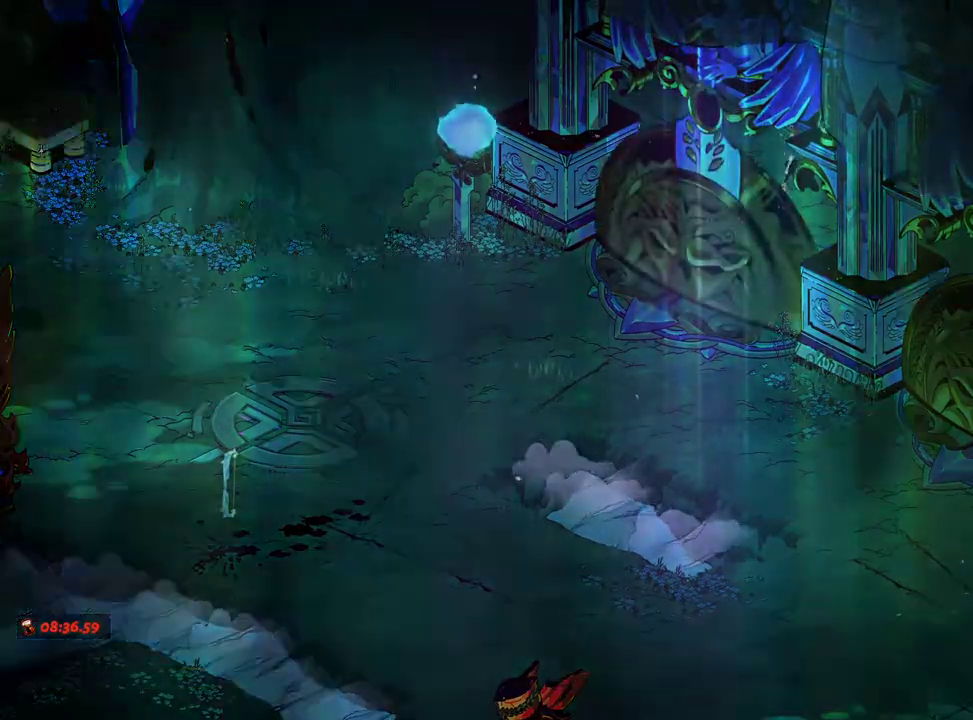
Gameplay with a controller (Xbox layout); each line is a JSON object with the inputs held at the frame after it. "events" lists button and stick changes between this image and that frame as [ms after this image, input, new state], when the widget could be followed in between. Not read: L3 R3.
{"buttons": [], "left_stick": "up", "right_stick": "center", "events": [[100, "A", "down"], [150, "A", "up"], [217, "left_stick", "center"], [250, "A", "down"], [317, "A", "up"], [400, "left_stick", "up"], [417, "A", "down"], [483, "A", "up"]]}
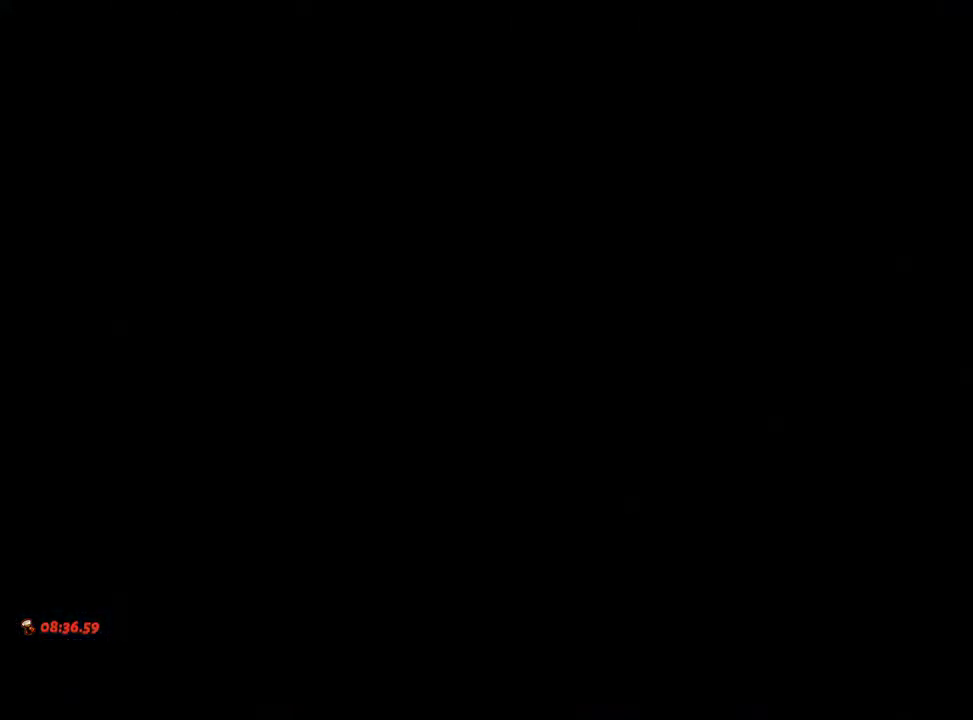
{"buttons": [], "left_stick": "up", "right_stick": "center", "events": [[83, "A", "down"], [150, "A", "up"], [250, "A", "down"], [267, "A", "up"], [383, "A", "down"], [467, "A", "up"]]}
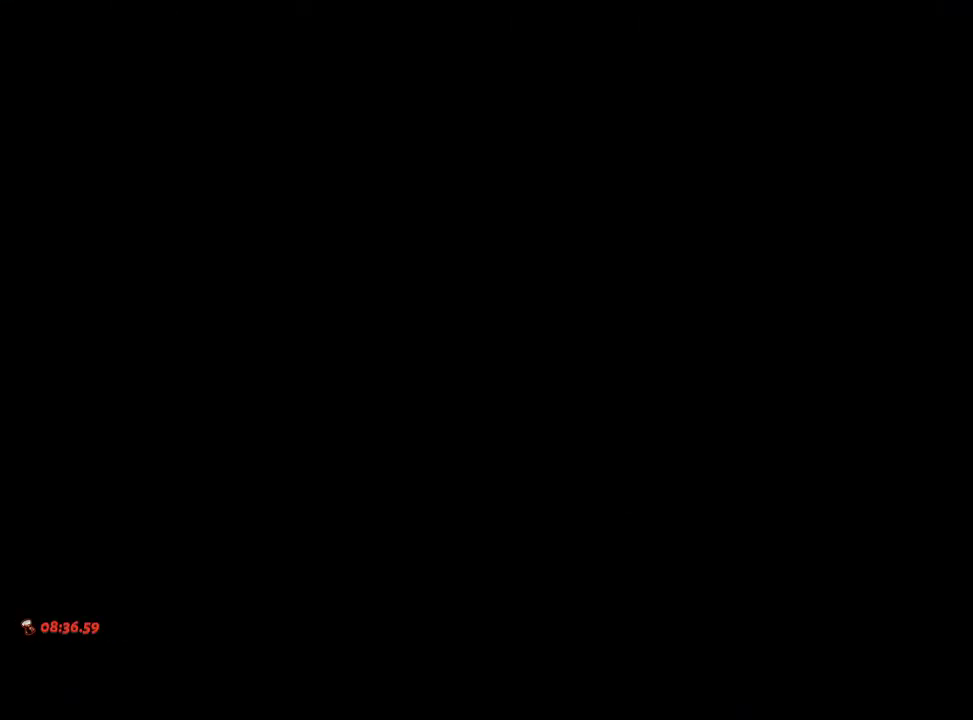
{"buttons": [], "left_stick": "up-right", "right_stick": "center", "events": [[33, "left_stick", "up-right"], [50, "A", "down"], [117, "A", "up"], [233, "A", "down"], [300, "A", "up"], [400, "A", "down"], [450, "A", "up"]]}
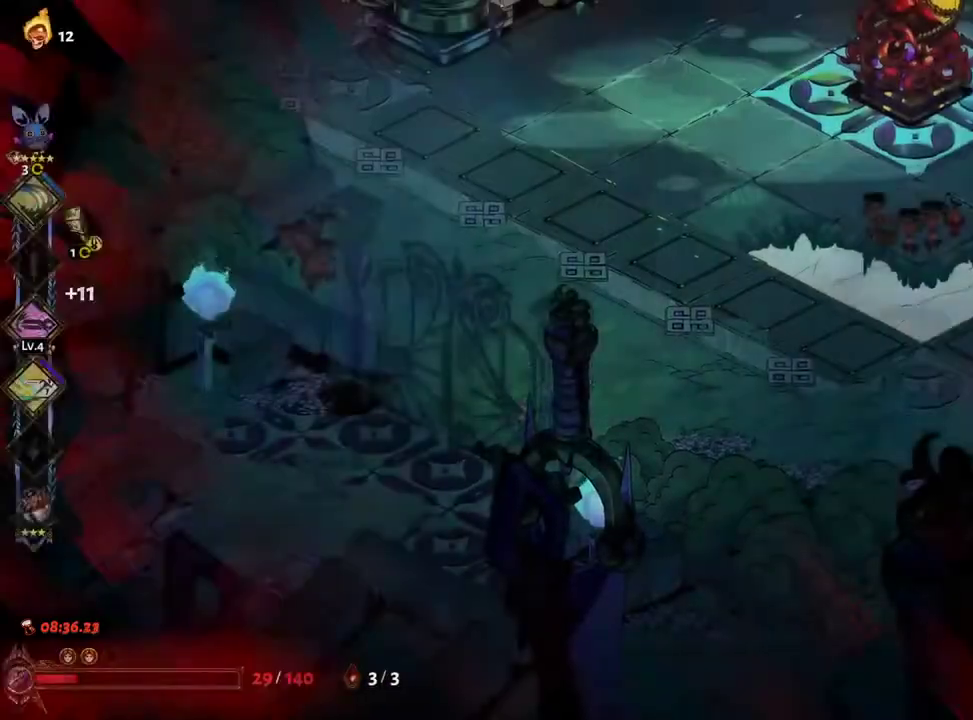
{"buttons": [], "left_stick": "right", "right_stick": "center", "events": [[50, "A", "down"], [150, "A", "up"], [267, "A", "down"], [367, "A", "up"], [367, "left_stick", "right"]]}
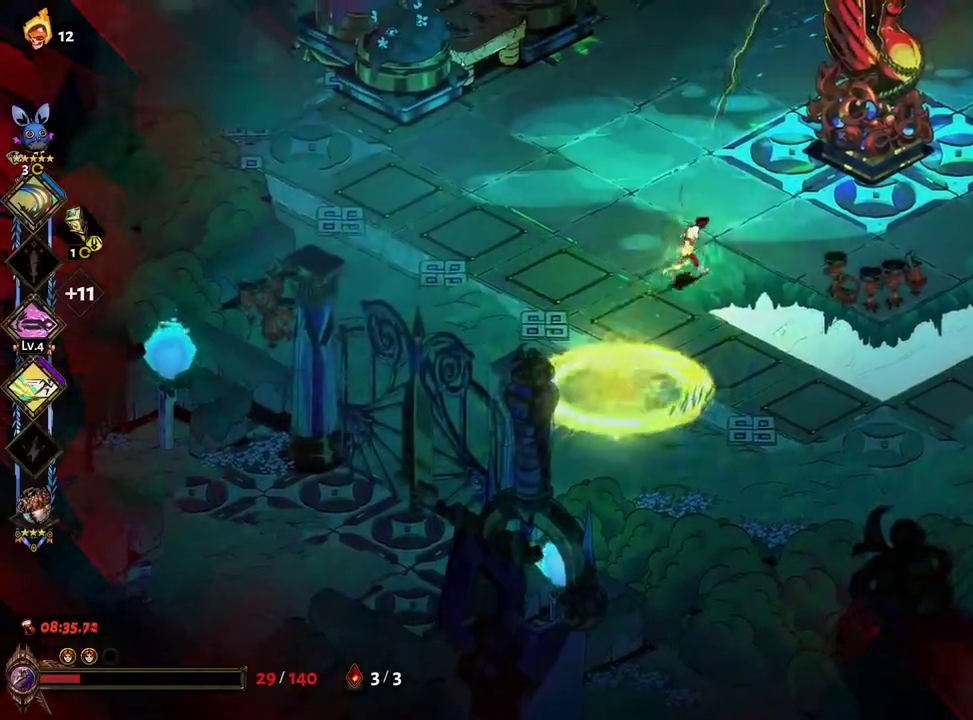
{"buttons": [], "left_stick": "right", "right_stick": "center", "events": [[33, "A", "down"], [150, "A", "up"]]}
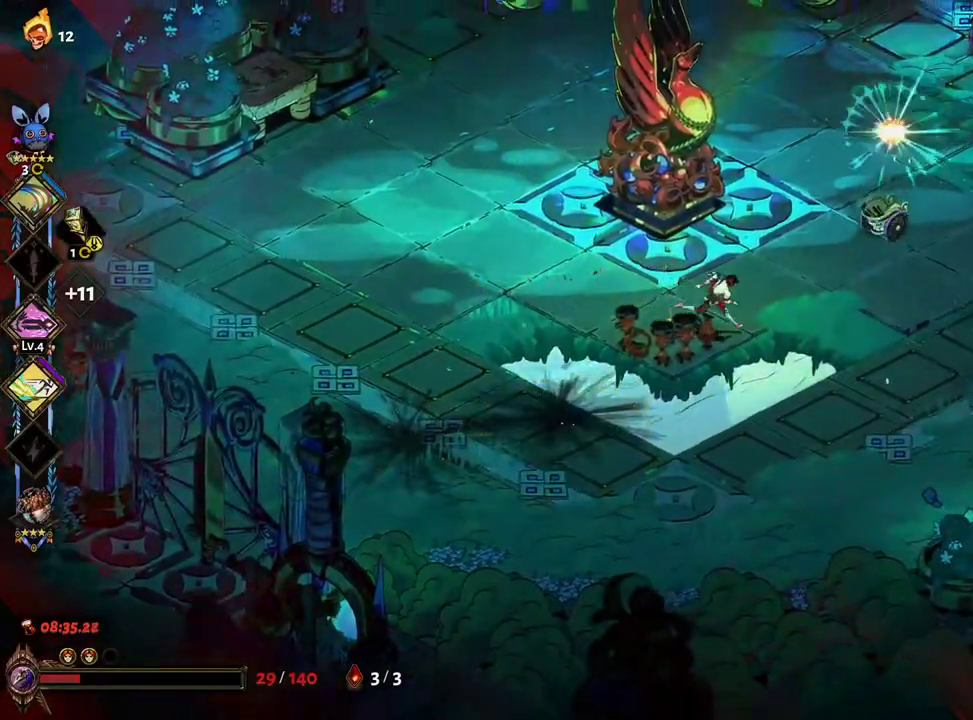
{"buttons": [], "left_stick": "right", "right_stick": "center", "events": [[167, "A", "down"], [233, "B", "down"], [283, "A", "up"], [283, "L2", "down"], [333, "B", "up"], [333, "L2", "up"], [367, "A", "down"], [417, "B", "down"], [450, "A", "up"], [500, "B", "up"]]}